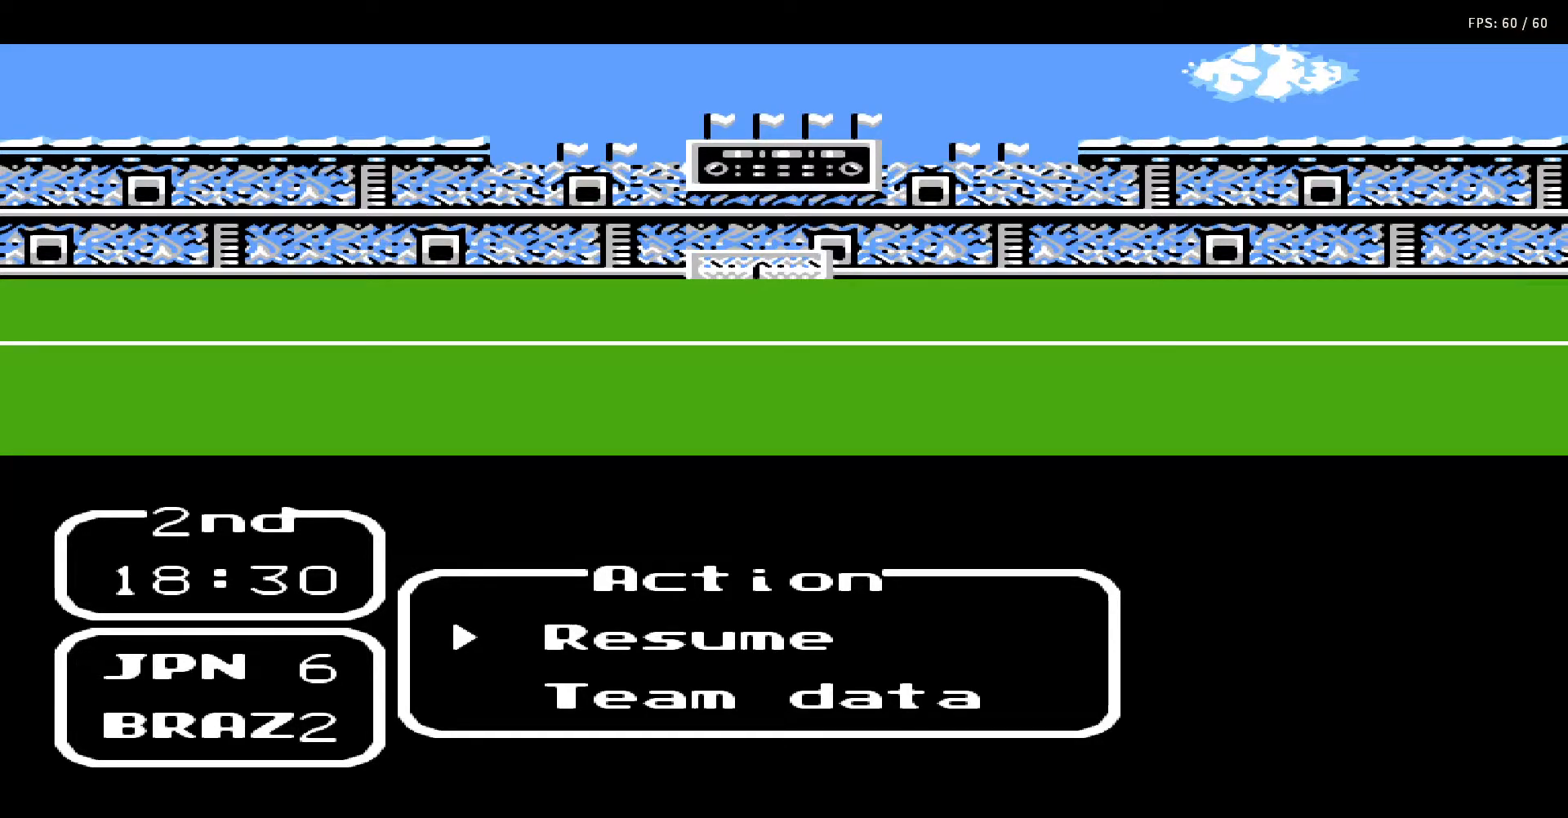
Gameplay with a controller (Nintendo layout); each line is a JSON object with the inputs held at the frame after it. "events" lists button and stick changes between this image and that frame as [ms after this image, input, new state], when the widget could be followed in between. Not read: L3 R3.
{"buttons": [], "events": [[250, "A", "down"], [400, "A", "up"]]}
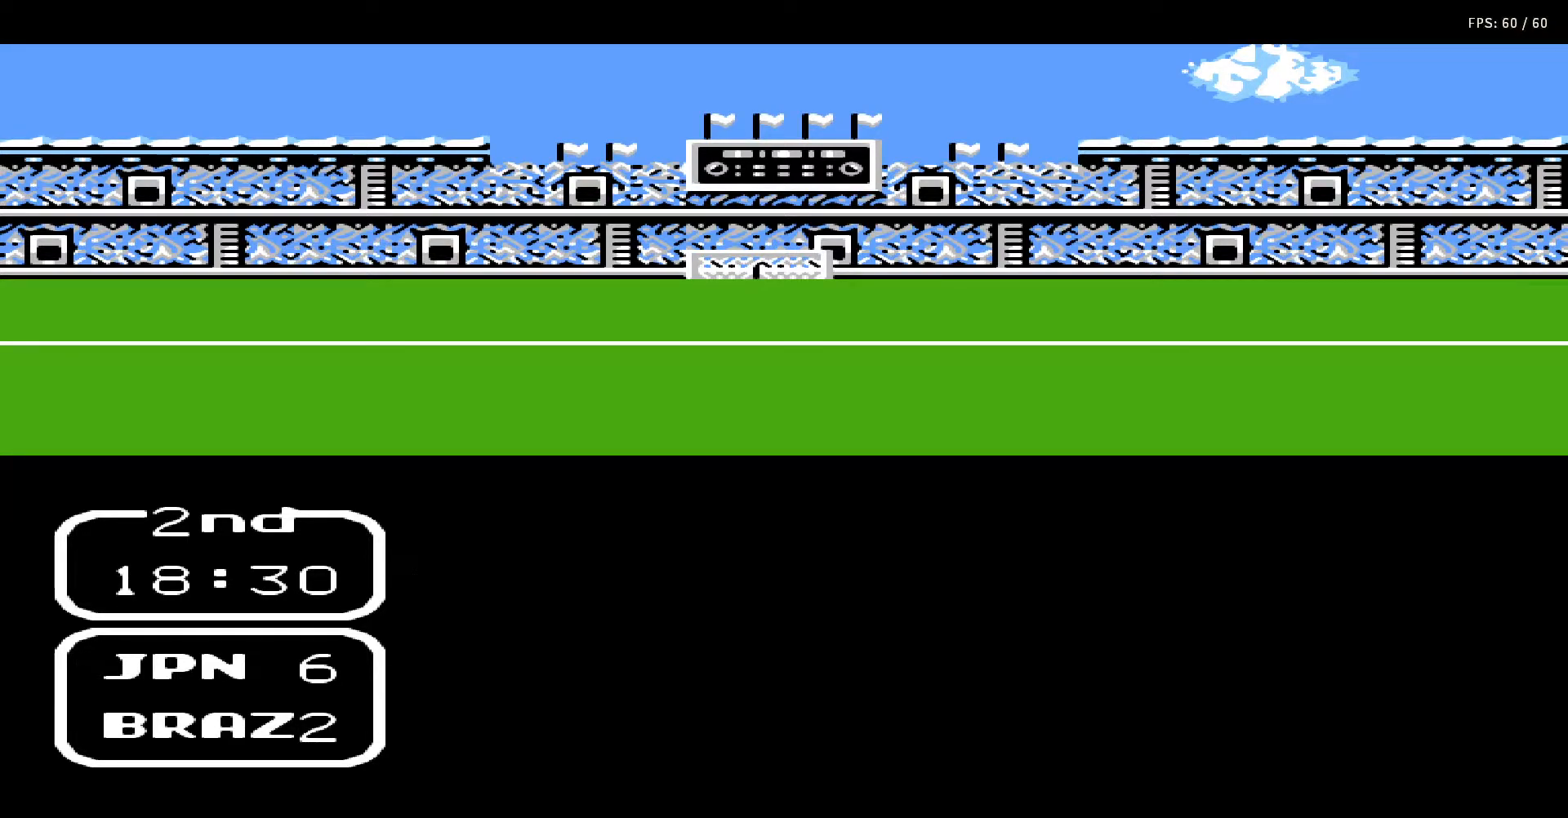
{"buttons": [], "events": []}
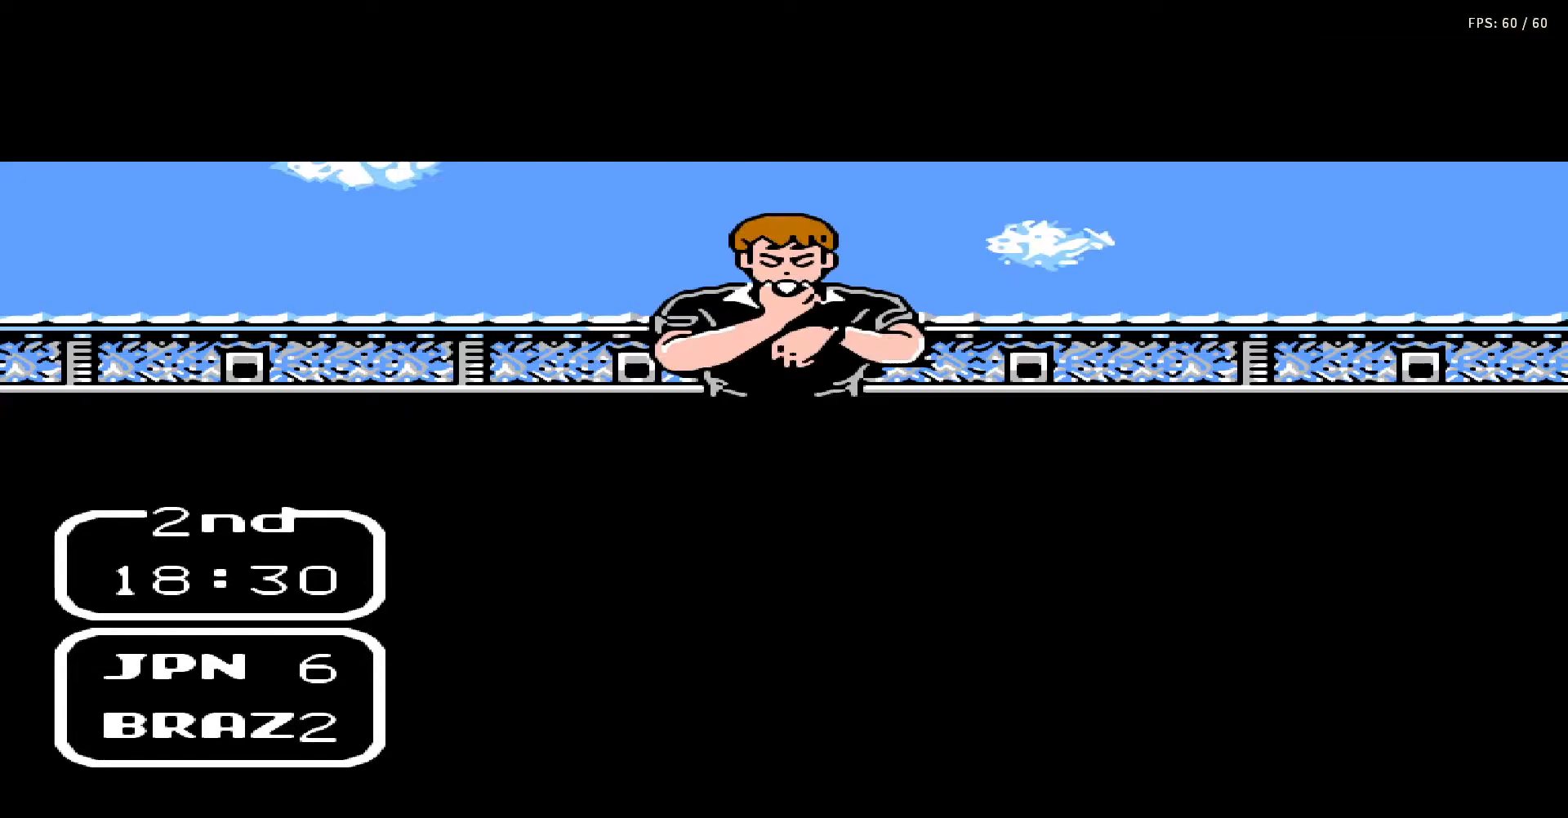
{"buttons": [], "events": []}
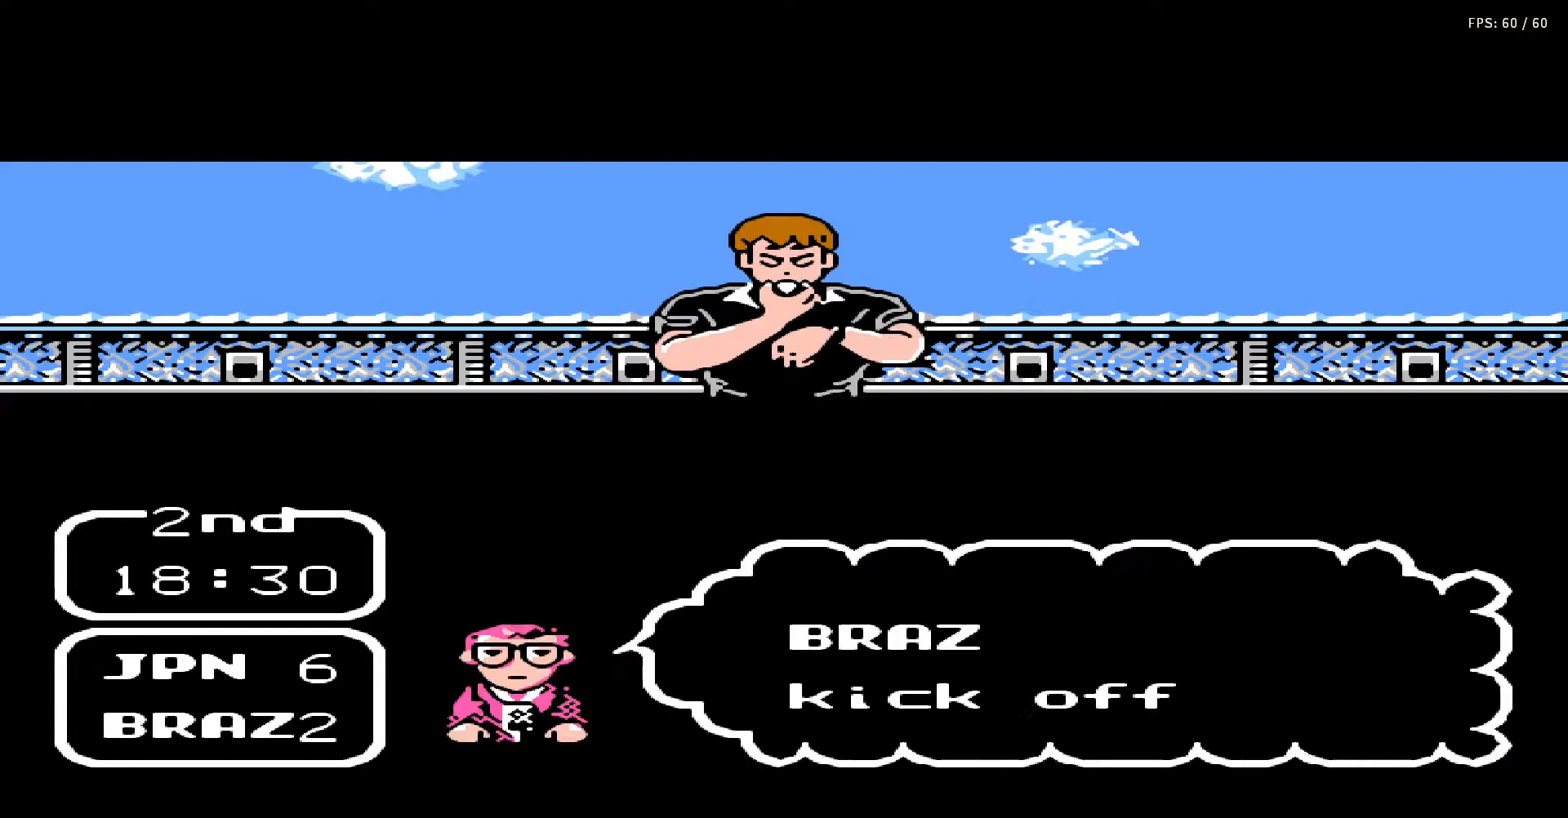
{"buttons": [], "events": []}
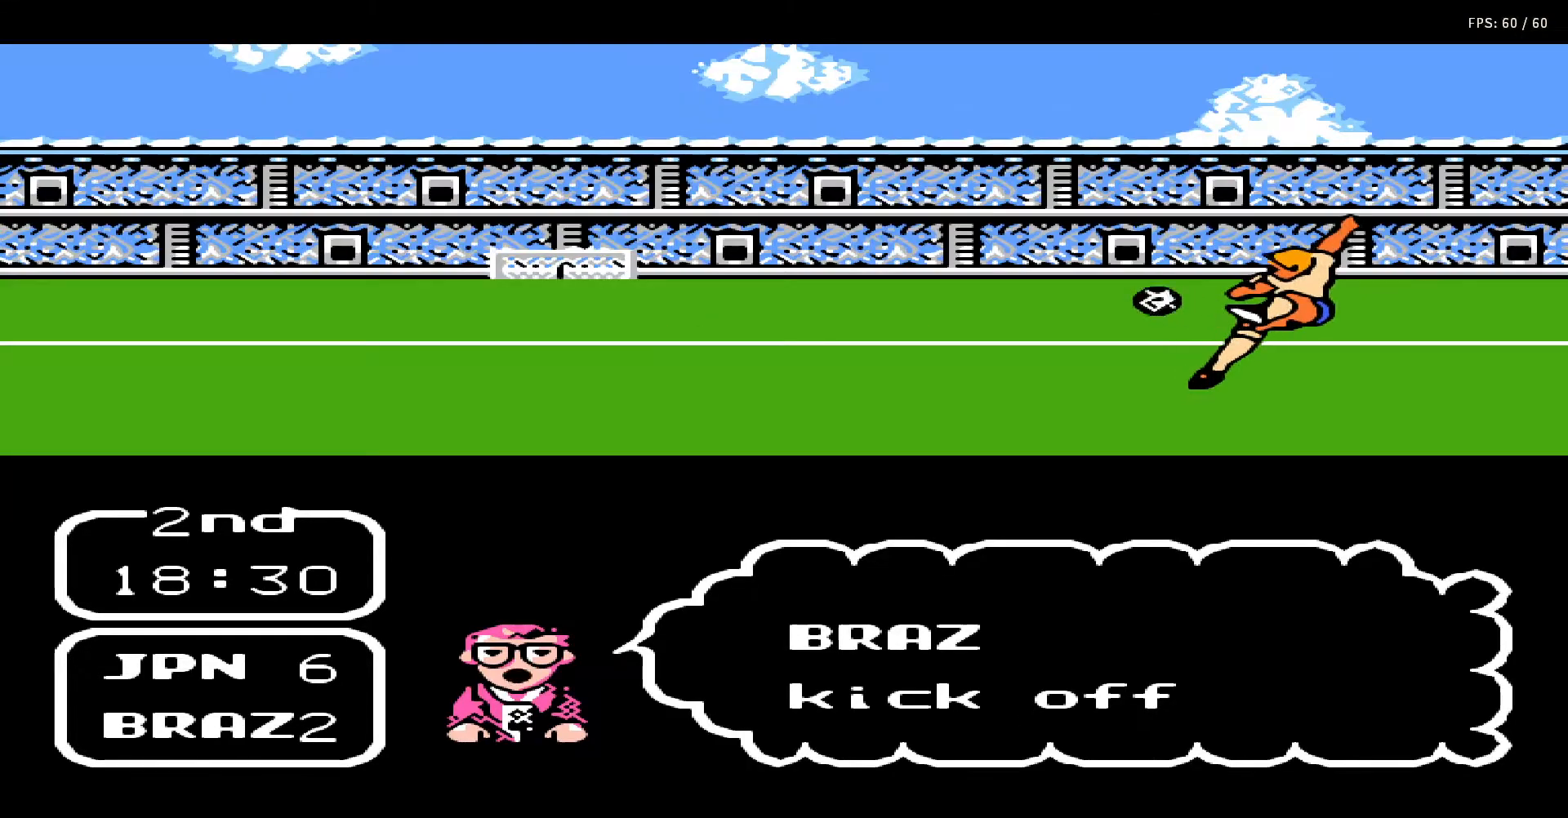
{"buttons": [], "events": []}
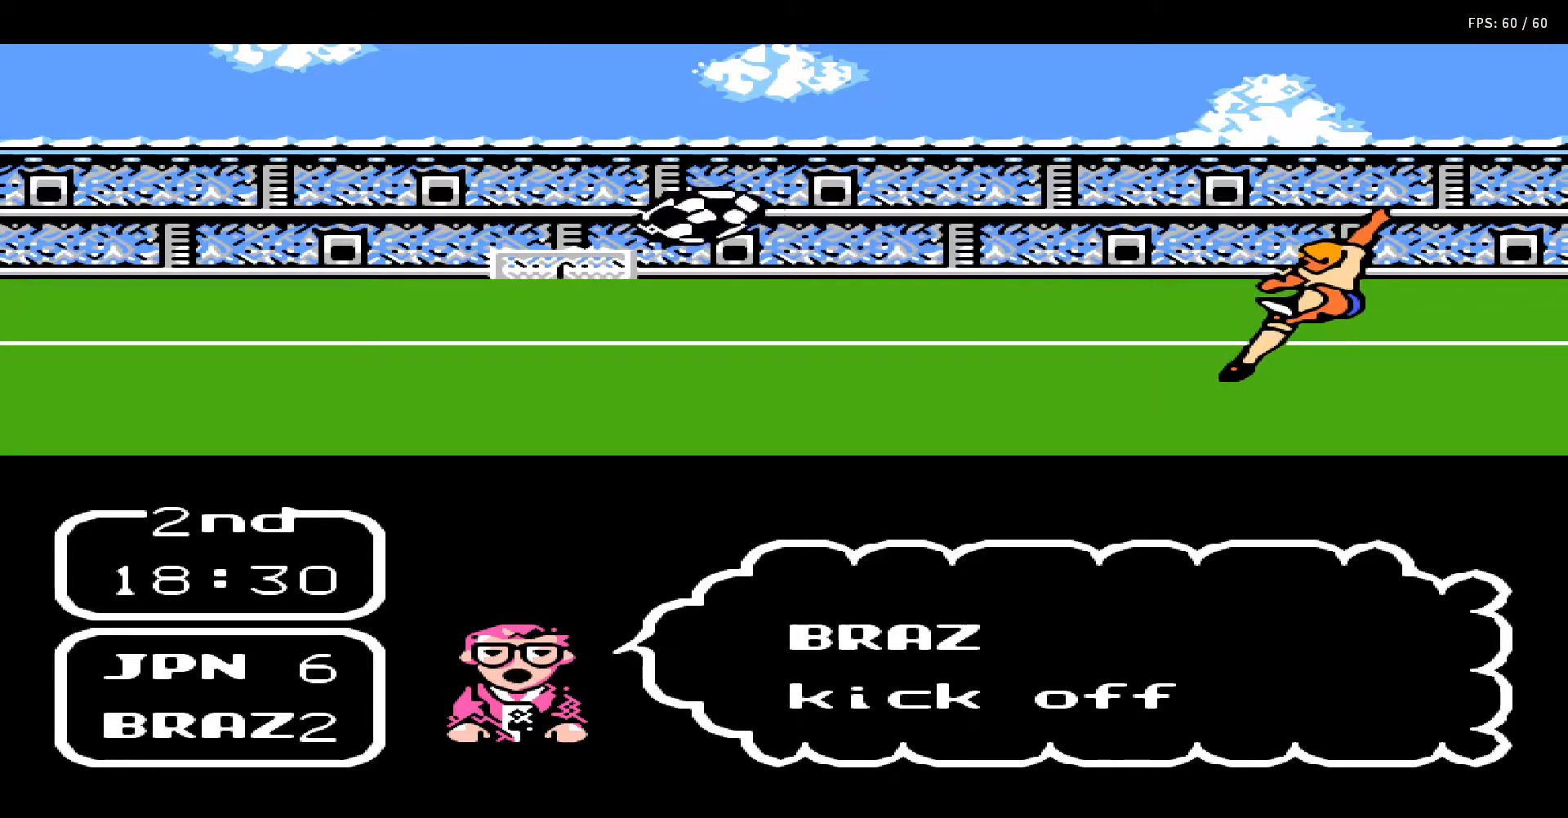
{"buttons": [], "events": []}
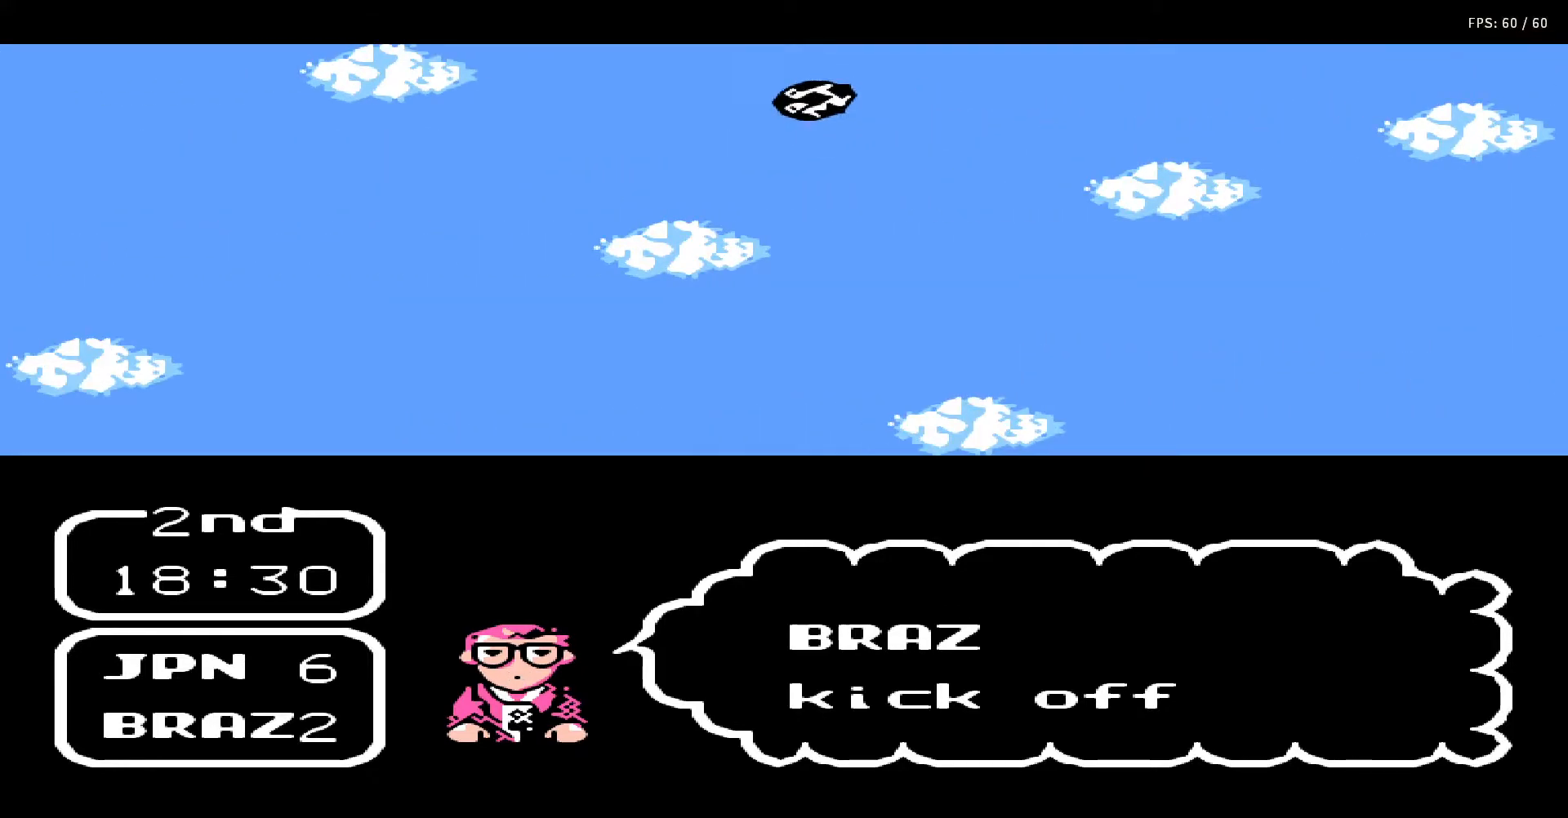
{"buttons": [], "events": []}
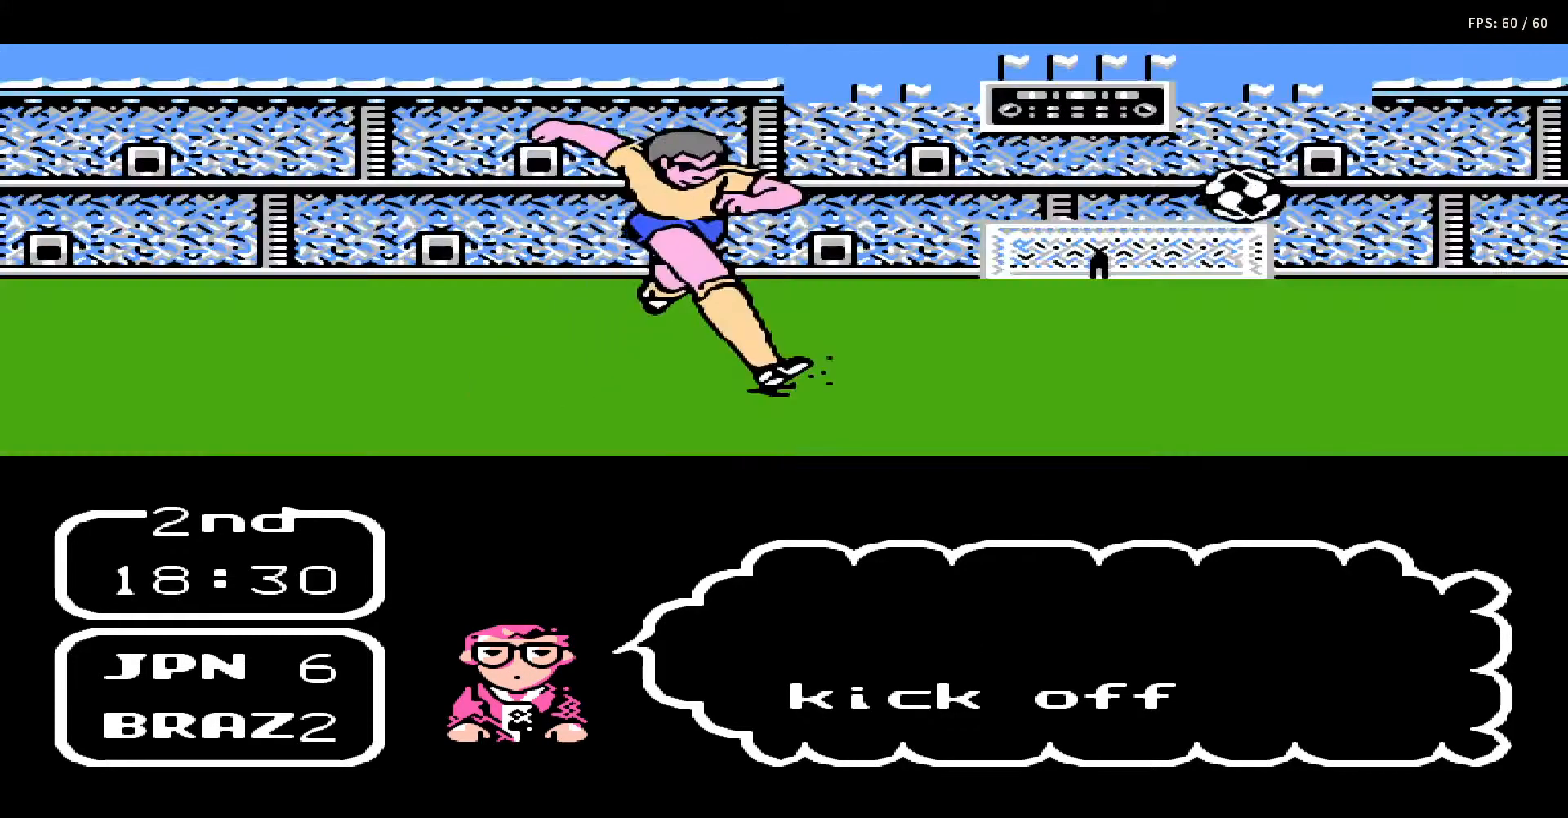
{"buttons": [], "events": []}
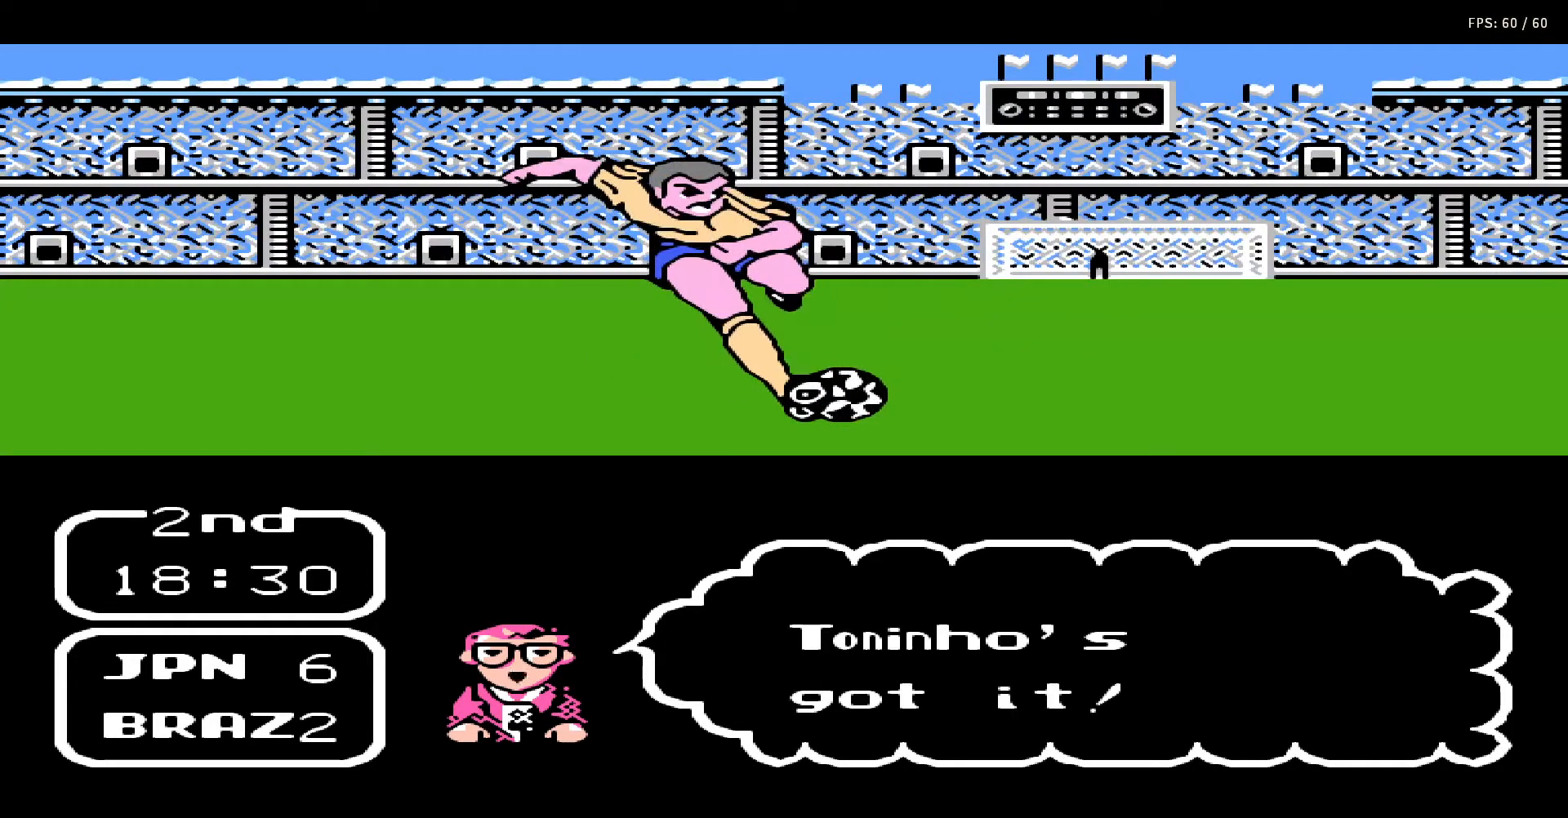
{"buttons": ["DPAD_LEFT"], "events": [[150, "DPAD_LEFT", "down"]]}
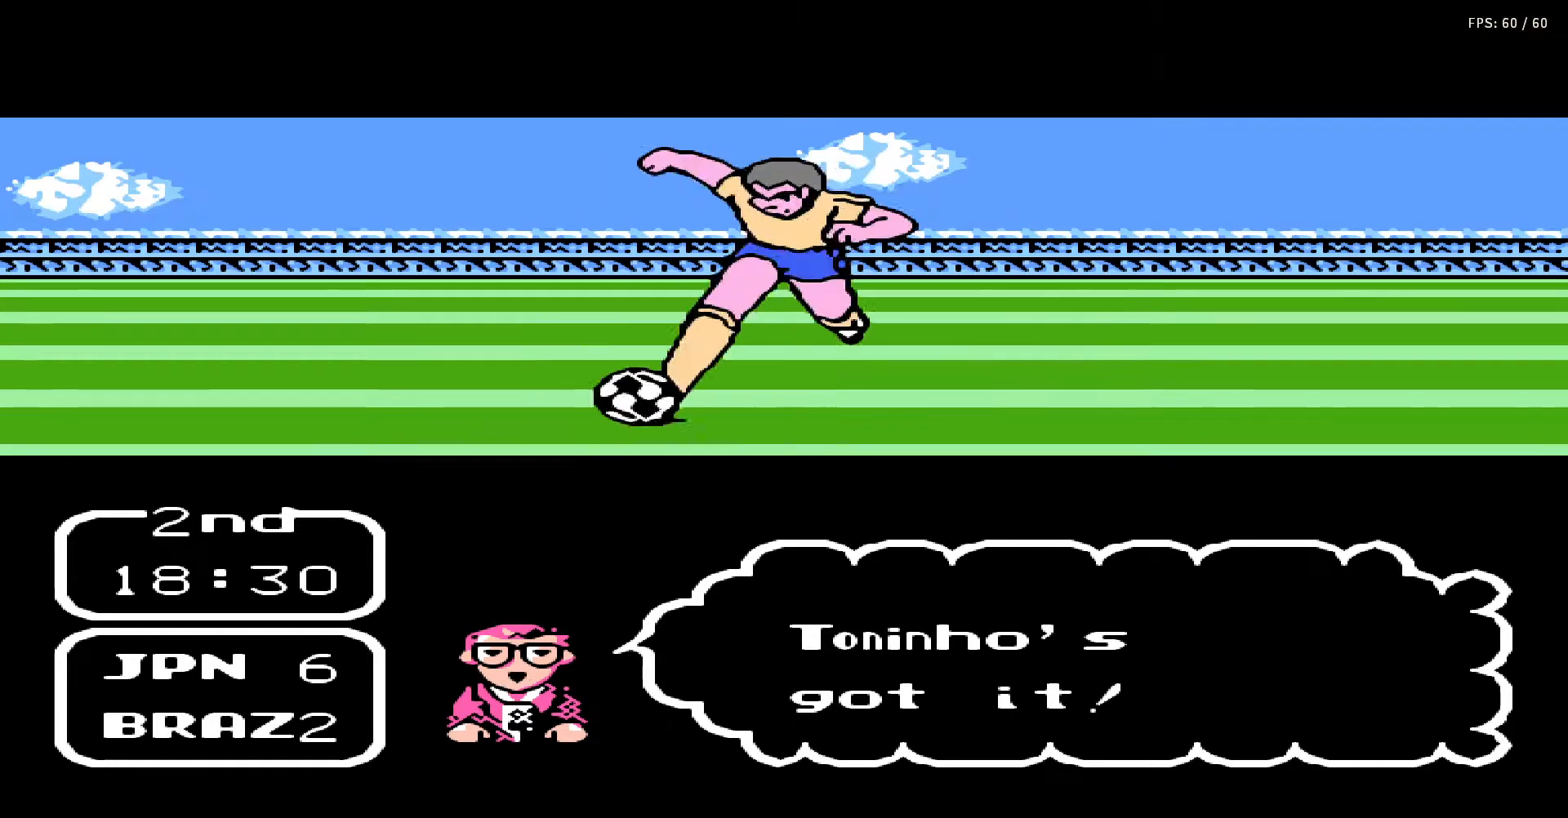
{"buttons": ["DPAD_LEFT"], "events": []}
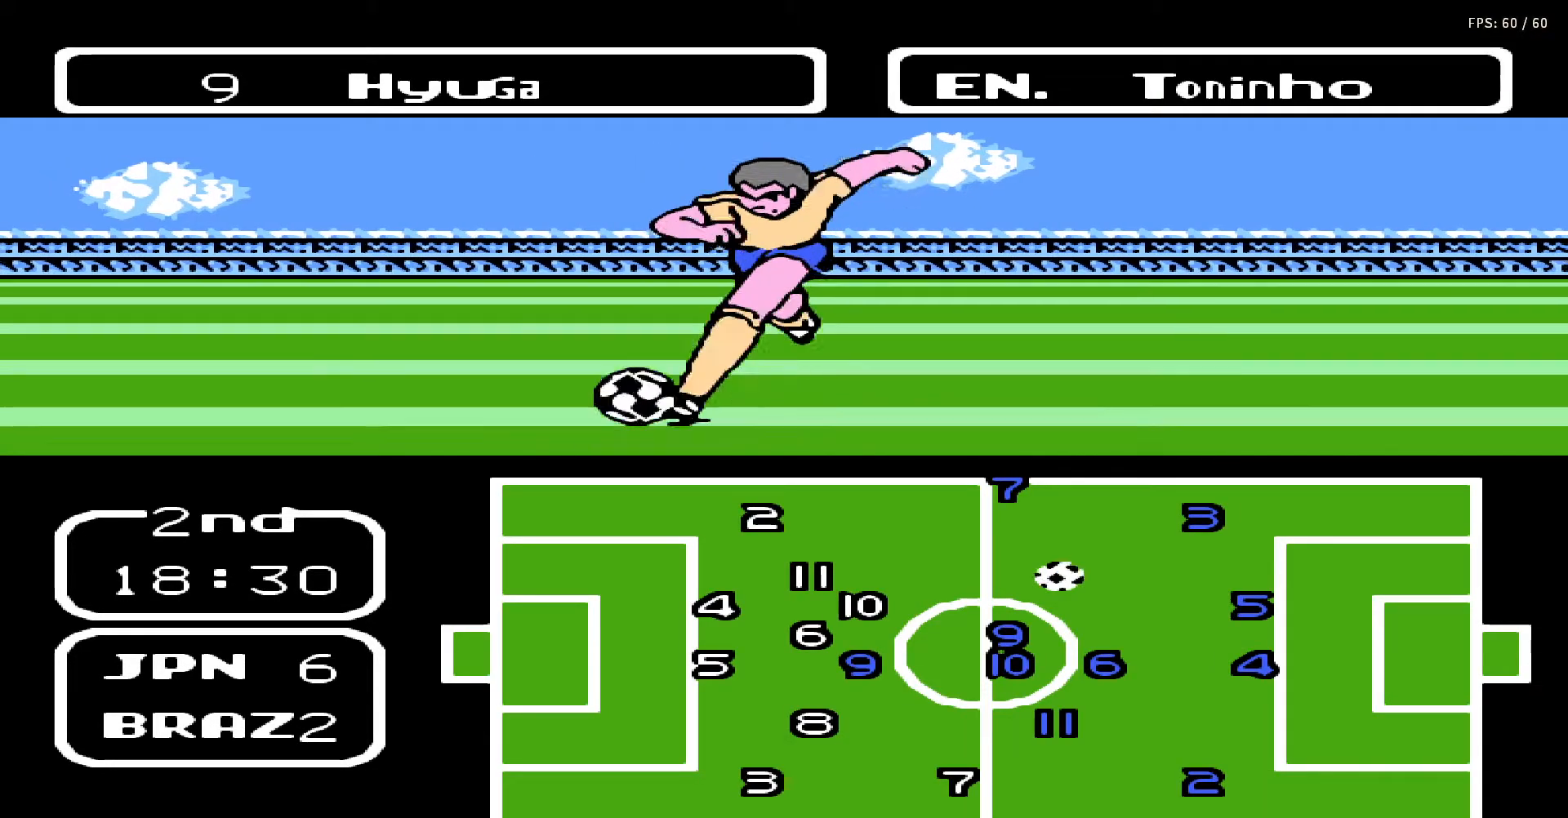
{"buttons": ["DPAD_UP", "DPAD_LEFT"], "events": [[450, "DPAD_UP", "down"]]}
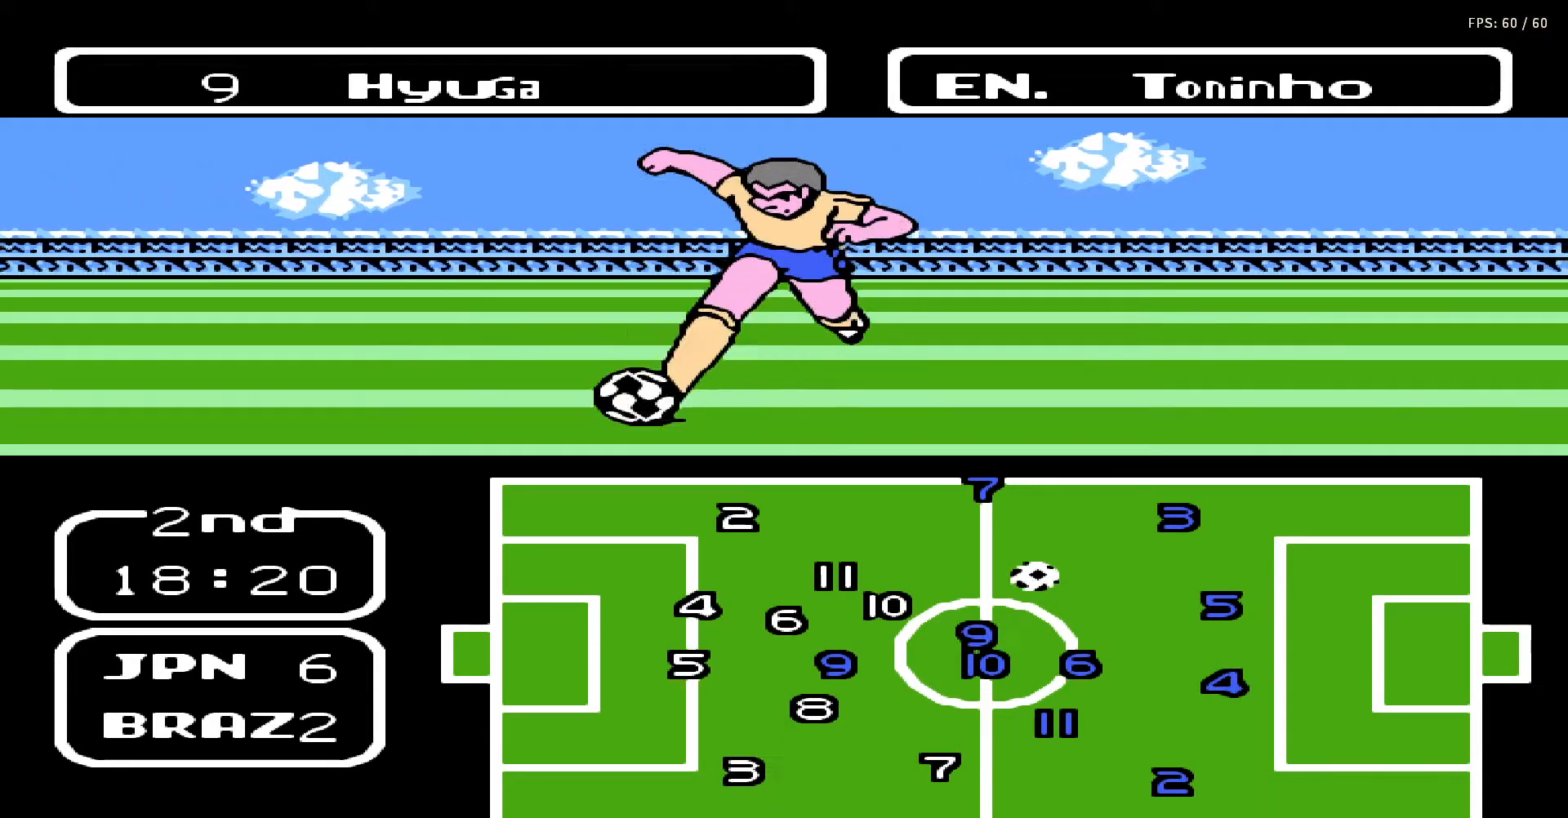
{"buttons": ["DPAD_UP", "DPAD_LEFT"], "events": []}
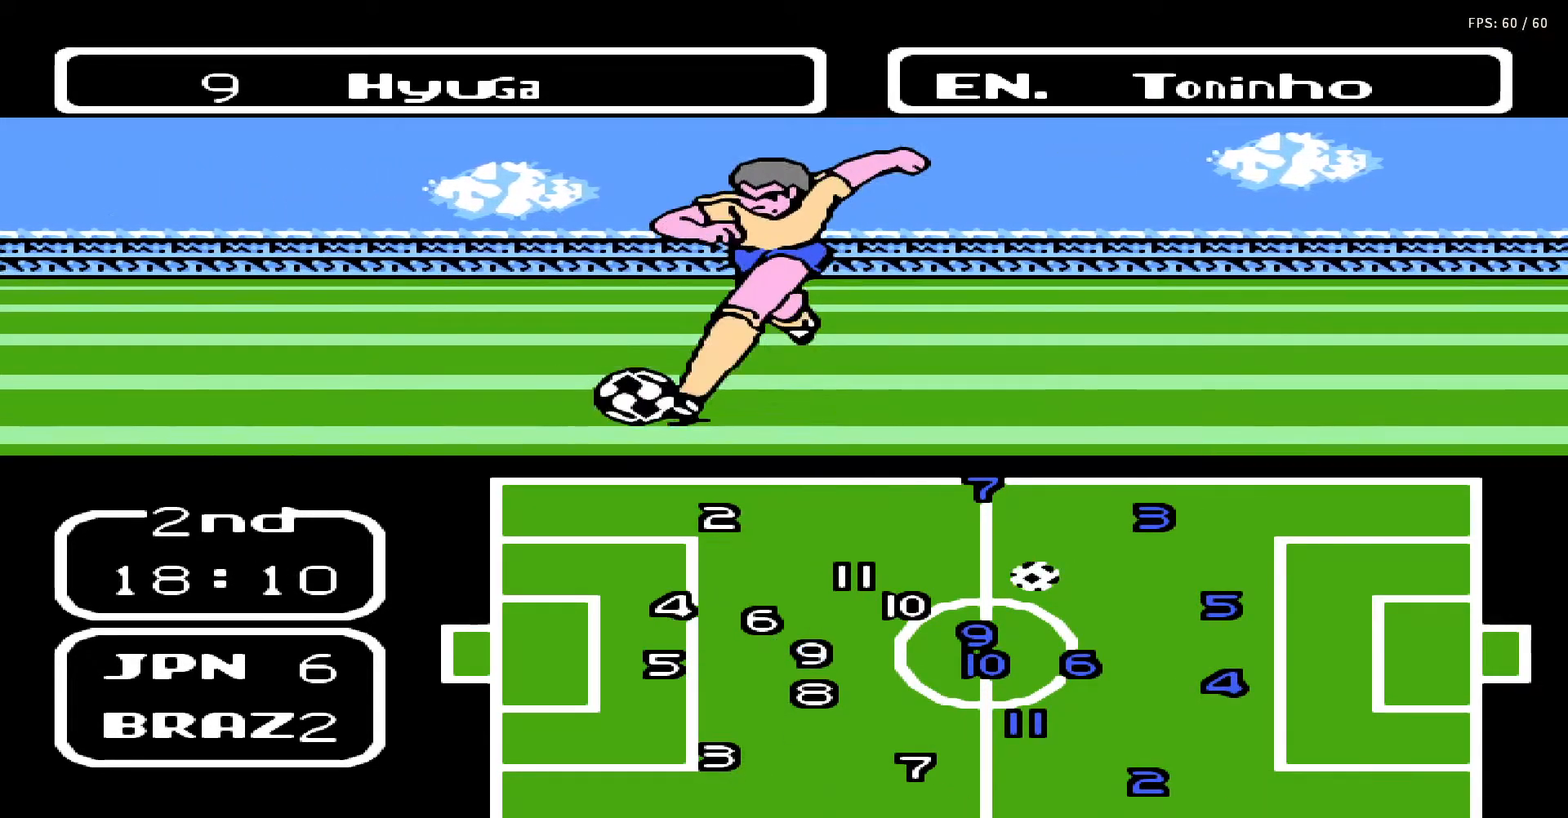
{"buttons": ["DPAD_UP", "DPAD_LEFT"], "events": []}
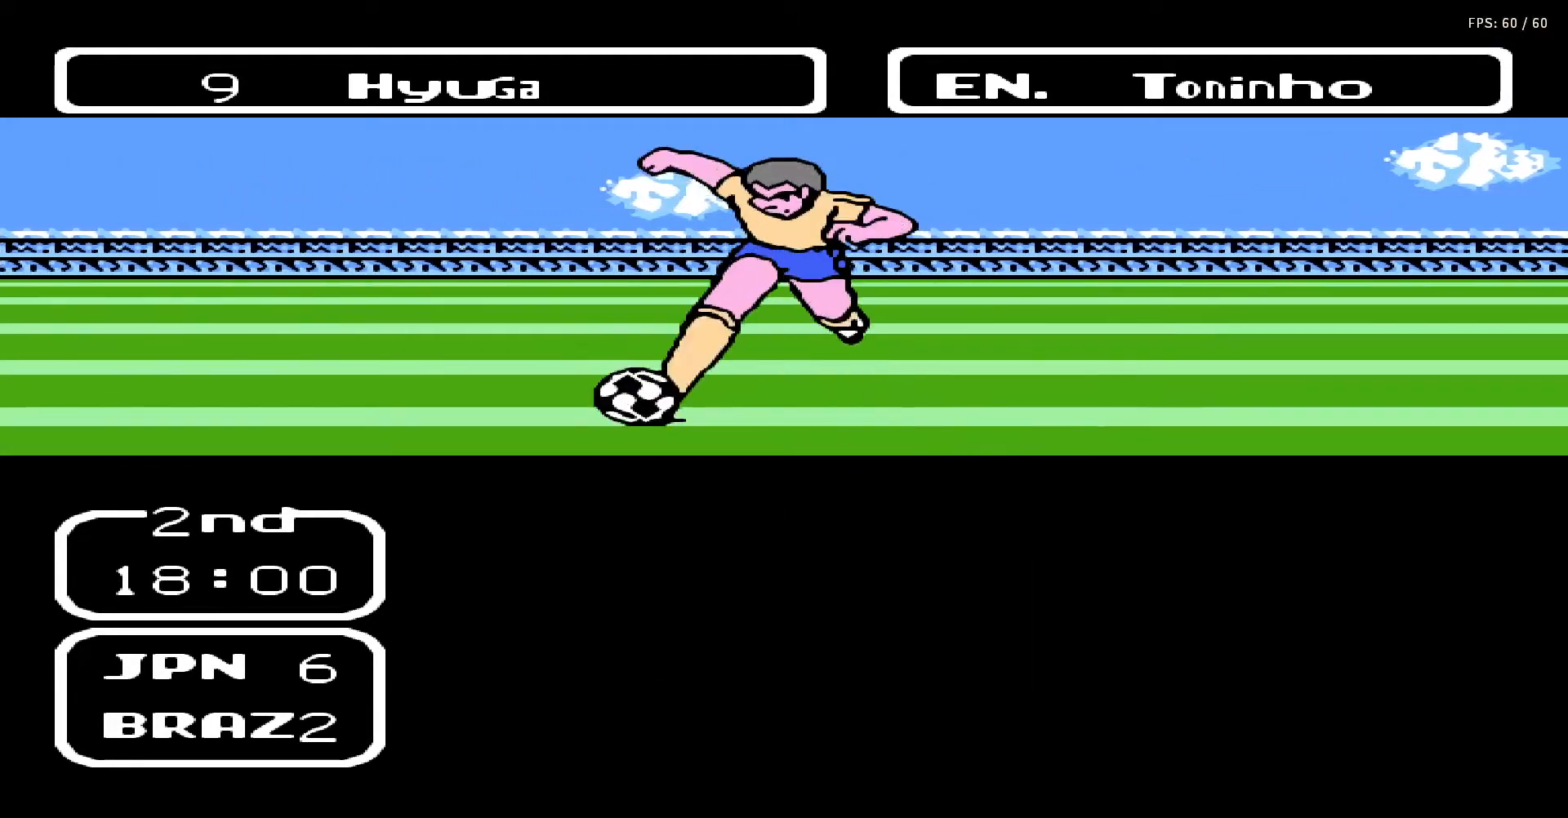
{"buttons": [], "events": [[383, "DPAD_UP", "up"], [450, "DPAD_LEFT", "up"]]}
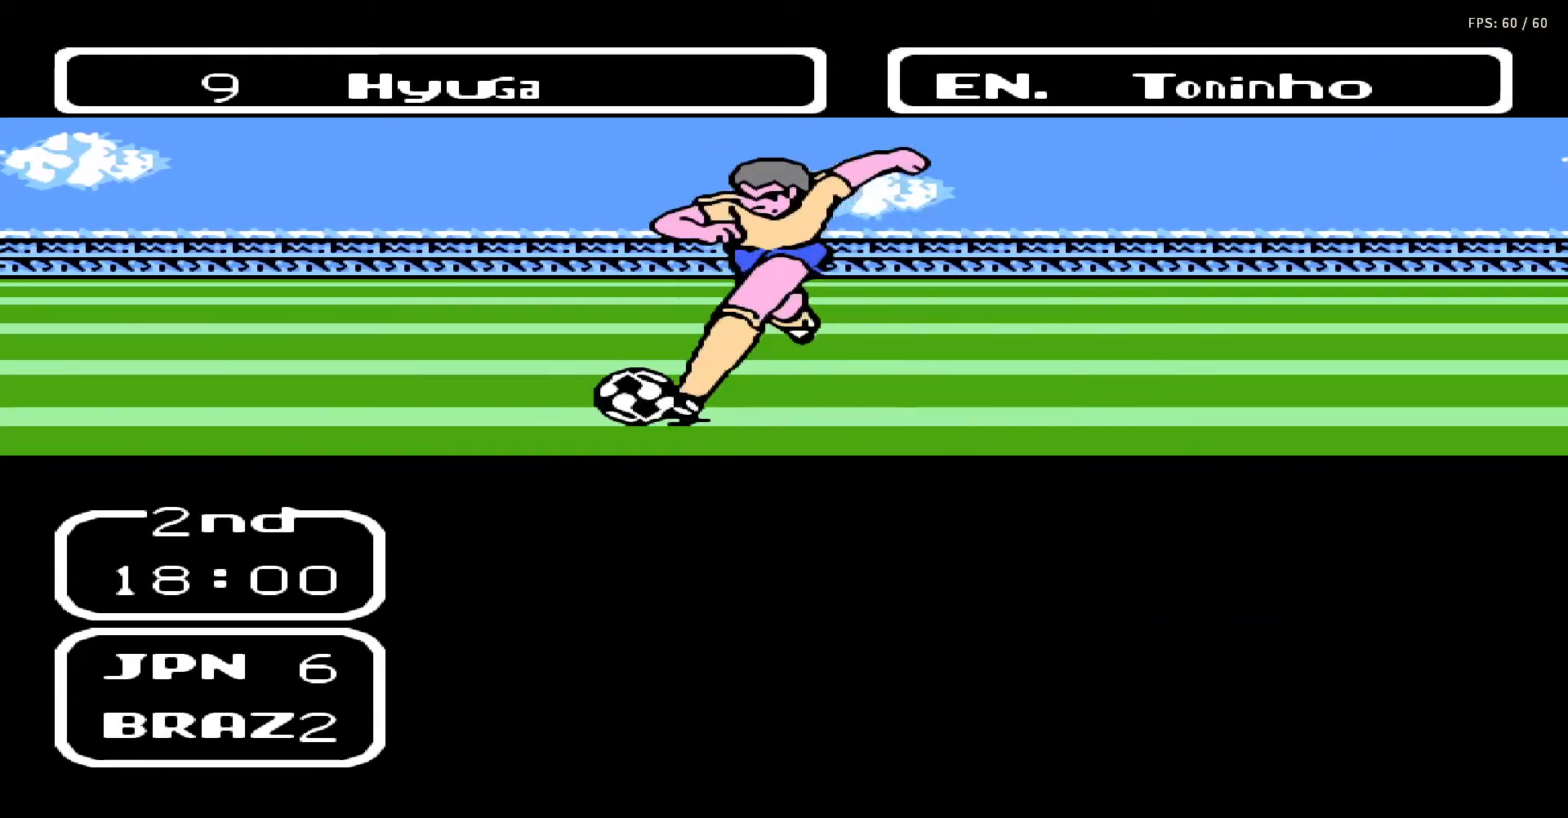
{"buttons": ["A", "DPAD_UP"], "events": [[200, "DPAD_UP", "down"], [233, "DPAD_UP", "up"], [267, "A", "down"], [333, "DPAD_UP", "down"], [383, "A", "up"], [433, "DPAD_UP", "up"], [467, "DPAD_UP", "down"], [500, "A", "down"]]}
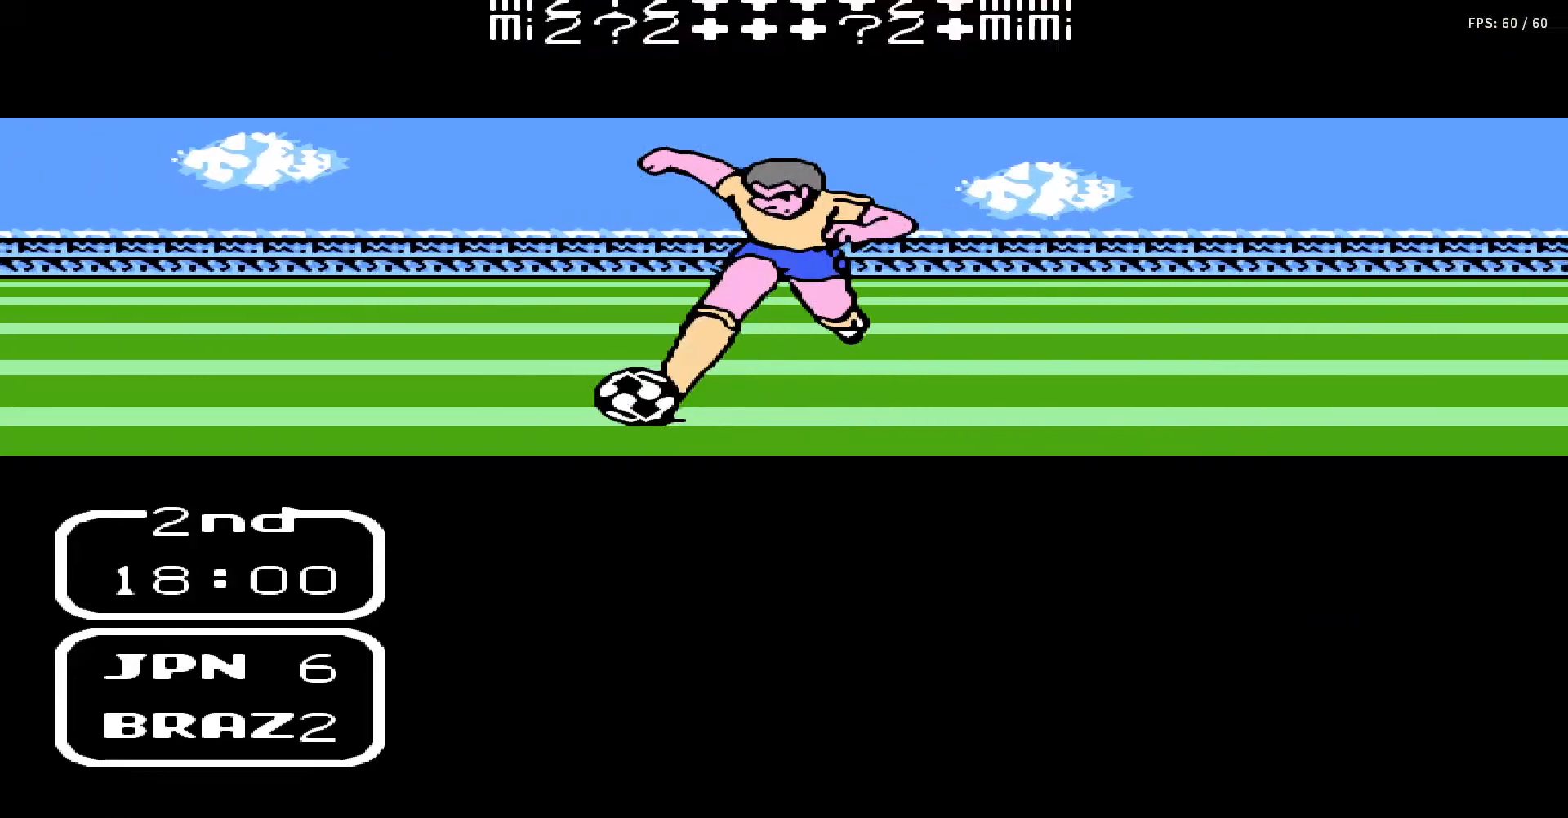
{"buttons": ["A", "B"], "events": [[50, "DPAD_UP", "up"], [67, "A", "up"], [100, "DPAD_UP", "down"], [183, "A", "down"], [183, "B", "down"], [200, "DPAD_UP", "up"], [233, "B", "up"], [267, "A", "up"], [267, "DPAD_UP", "down"], [333, "A", "down"], [333, "DPAD_UP", "up"], [350, "B", "down"], [383, "DPAD_UP", "down"], [400, "A", "up"], [400, "B", "up"], [467, "DPAD_UP", "up"], [500, "A", "down"], [500, "B", "down"]]}
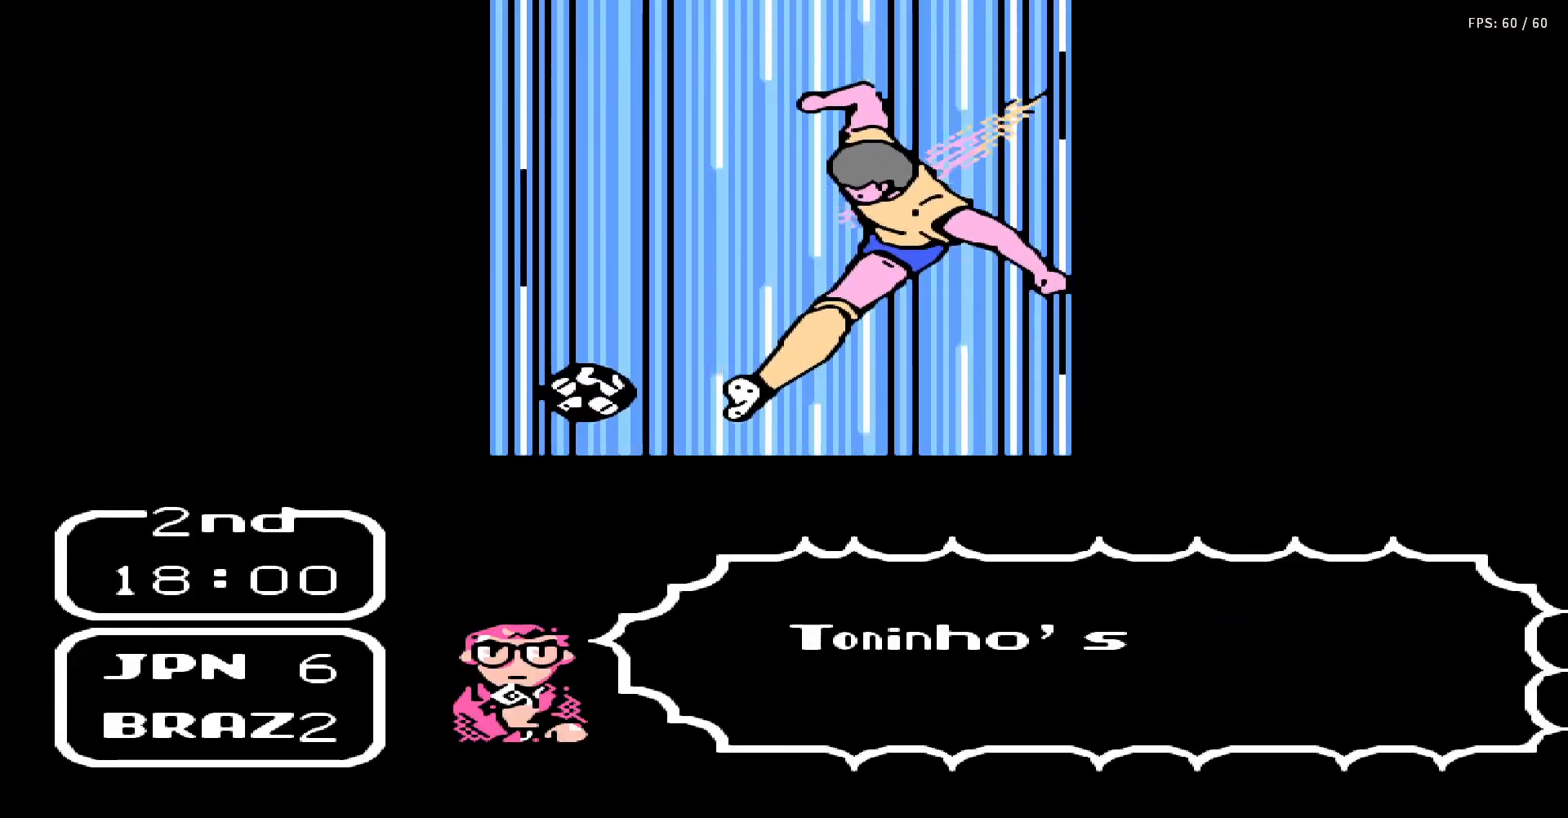
{"buttons": ["A", "B", "DPAD_UP", "DPAD_RIGHT"], "events": [[33, "DPAD_UP", "down"], [83, "B", "up"], [117, "A", "up"], [117, "DPAD_UP", "up"], [150, "A", "down"], [150, "DPAD_UP", "down"], [183, "B", "down"], [250, "A", "up"], [250, "B", "up"], [250, "DPAD_UP", "up"], [317, "DPAD_UP", "down"], [333, "A", "down"], [333, "B", "down"], [400, "A", "up"], [400, "B", "up"], [400, "DPAD_UP", "up"], [433, "DPAD_UP", "down"], [467, "DPAD_RIGHT", "down"], [483, "A", "down"], [483, "B", "down"]]}
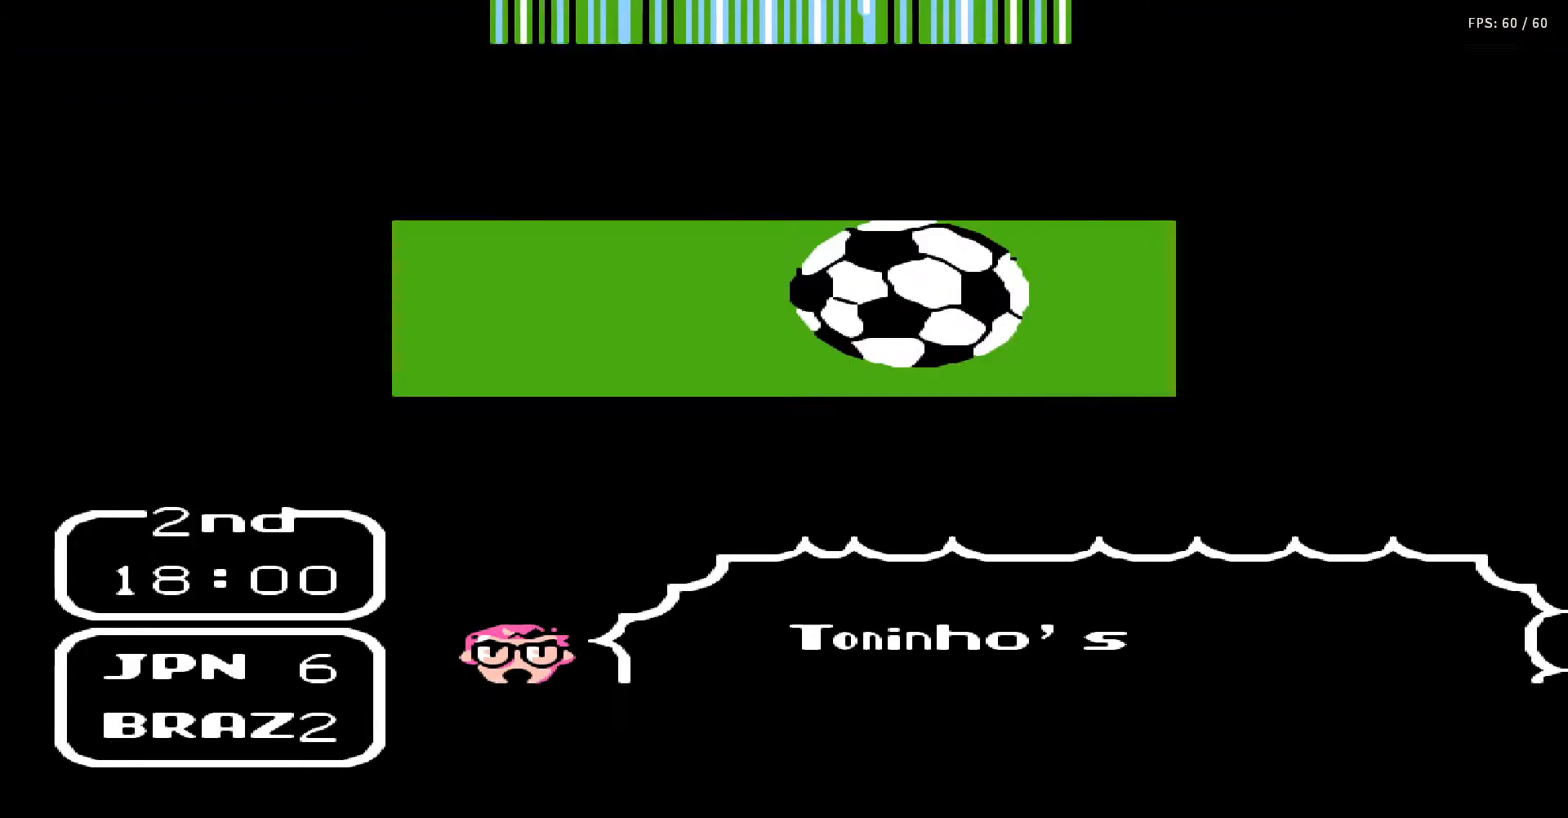
{"buttons": ["DPAD_UP", "DPAD_RIGHT"], "events": [[17, "DPAD_RIGHT", "up"], [17, "DPAD_UP", "up"], [67, "A", "up"], [67, "B", "up"], [67, "DPAD_RIGHT", "down"], [100, "DPAD_UP", "down"], [133, "DPAD_RIGHT", "up"], [133, "DPAD_UP", "up"], [167, "A", "down"], [167, "B", "down"], [200, "DPAD_RIGHT", "down"], [233, "B", "up"], [250, "A", "up"], [267, "DPAD_RIGHT", "up"], [300, "A", "down"], [317, "B", "down"], [367, "DPAD_RIGHT", "down"], [367, "DPAD_UP", "down"], [383, "B", "up"], [417, "A", "up"], [417, "DPAD_RIGHT", "up"], [417, "DPAD_UP", "up"], [467, "DPAD_RIGHT", "down"], [467, "DPAD_UP", "down"]]}
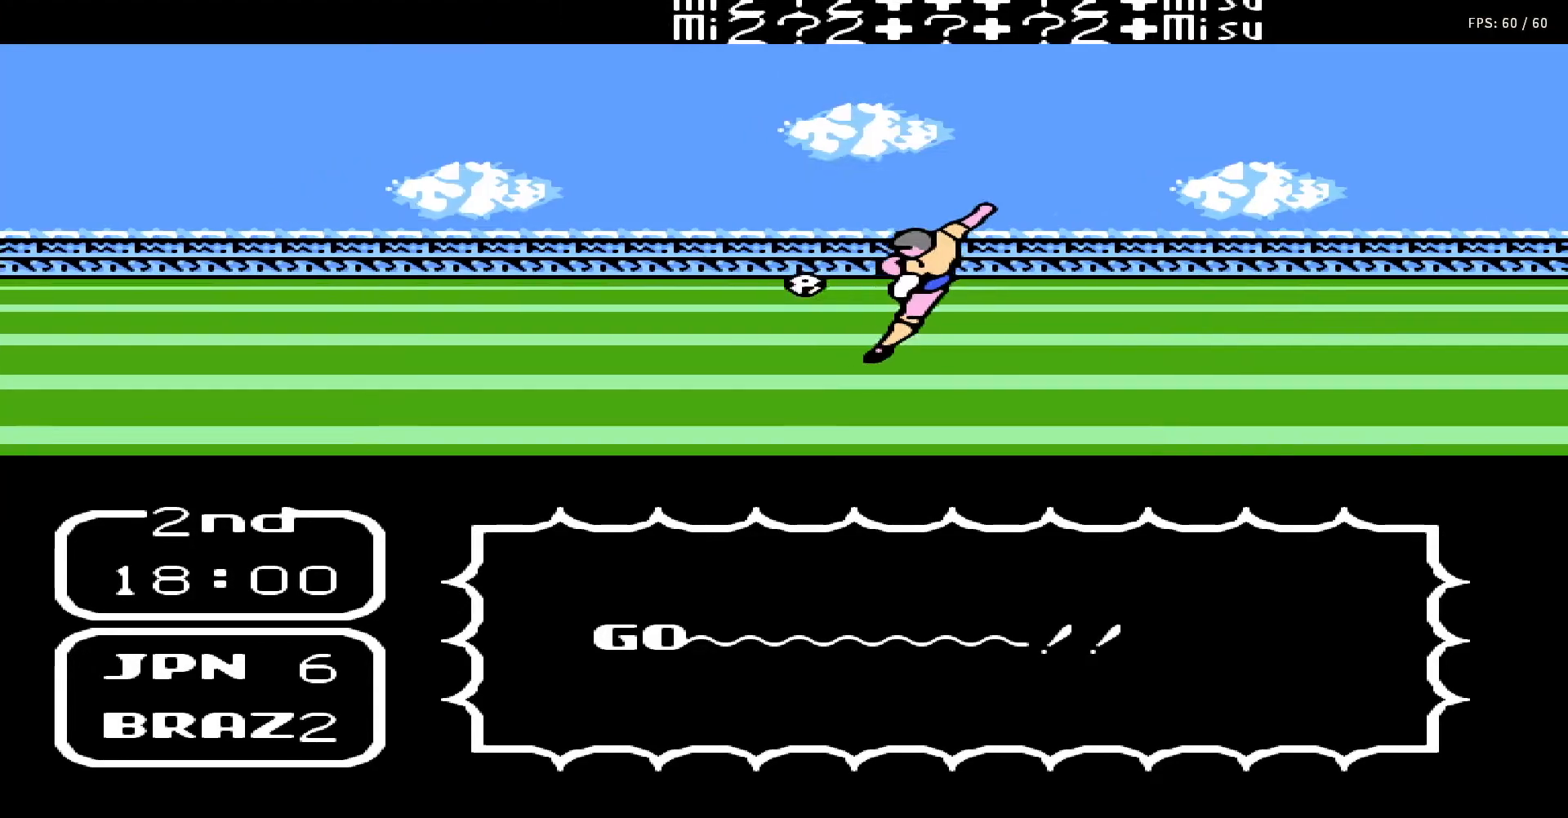
{"buttons": ["A"], "events": [[17, "A", "down"], [17, "B", "down"], [67, "DPAD_RIGHT", "up"], [67, "DPAD_UP", "up"], [83, "A", "up"], [83, "B", "up"], [133, "DPAD_UP", "down"], [150, "A", "down"], [150, "B", "down"], [183, "DPAD_UP", "up"], [233, "B", "up"], [233, "DPAD_UP", "down"], [267, "A", "up"], [267, "DPAD_RIGHT", "down"], [333, "A", "down"], [333, "B", "down"], [333, "DPAD_RIGHT", "up"], [333, "DPAD_UP", "up"], [383, "DPAD_RIGHT", "down"], [383, "DPAD_UP", "down"], [433, "A", "up"], [433, "B", "up"], [450, "DPAD_RIGHT", "up"], [450, "DPAD_UP", "up"], [500, "A", "down"]]}
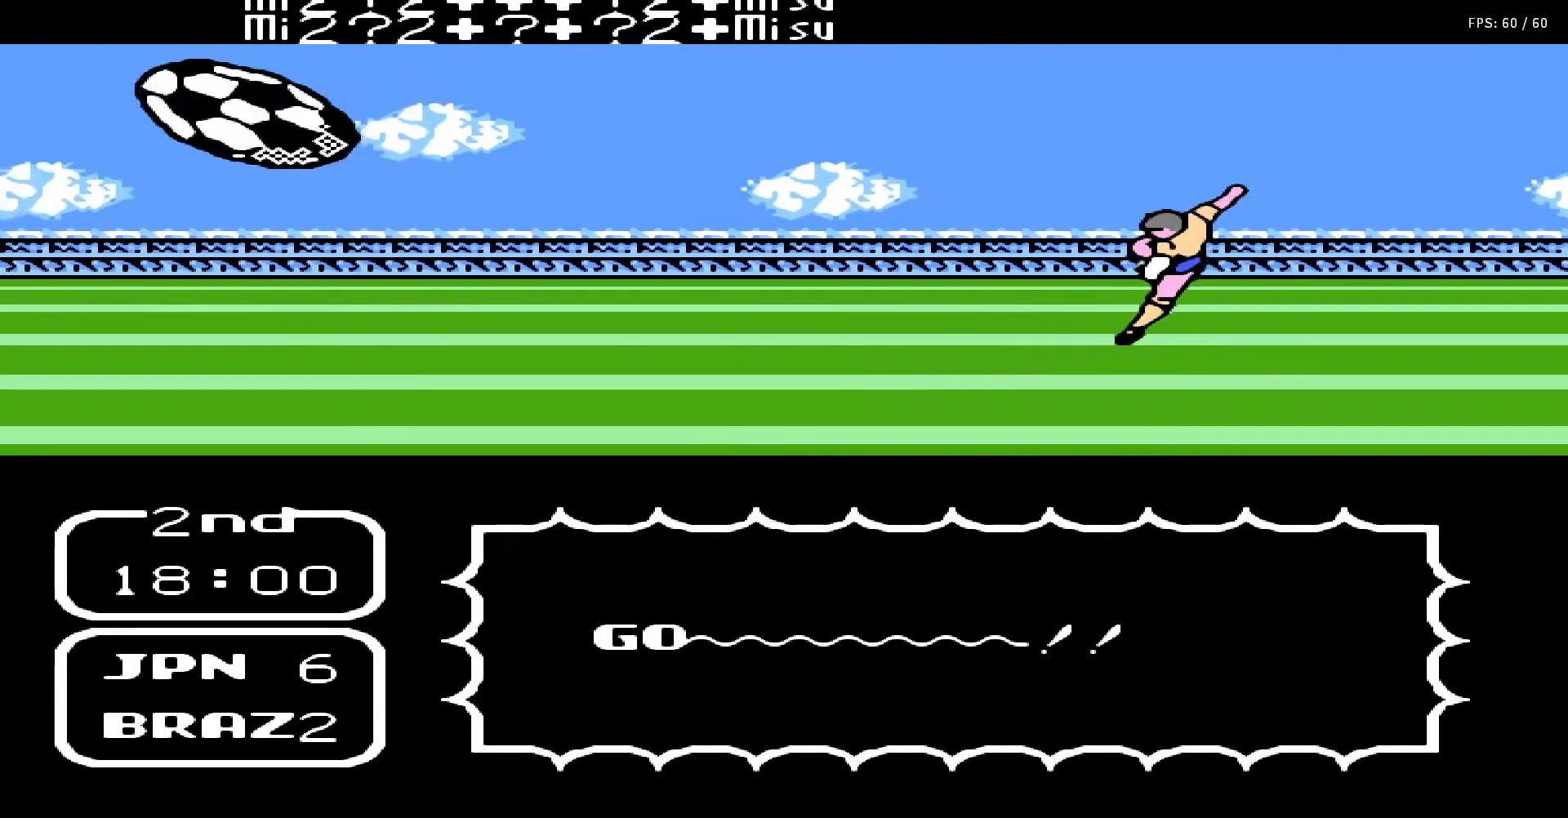
{"buttons": [], "events": [[17, "B", "down"], [17, "DPAD_UP", "down"], [50, "B", "up"], [50, "DPAD_RIGHT", "down"], [67, "DPAD_RIGHT", "up"], [83, "A", "up"], [83, "DPAD_UP", "up"], [150, "DPAD_UP", "down"], [167, "A", "down"], [167, "B", "down"], [167, "DPAD_RIGHT", "down"], [217, "DPAD_RIGHT", "up"], [233, "DPAD_UP", "up"], [250, "A", "up"], [250, "B", "up"], [283, "DPAD_UP", "down"], [300, "DPAD_RIGHT", "down"], [350, "A", "down"], [350, "B", "down"], [367, "DPAD_RIGHT", "up"], [367, "DPAD_UP", "up"], [450, "A", "up"], [450, "B", "up"], [450, "DPAD_RIGHT", "down"], [450, "DPAD_UP", "down"], [483, "DPAD_RIGHT", "up"], [483, "DPAD_UP", "up"]]}
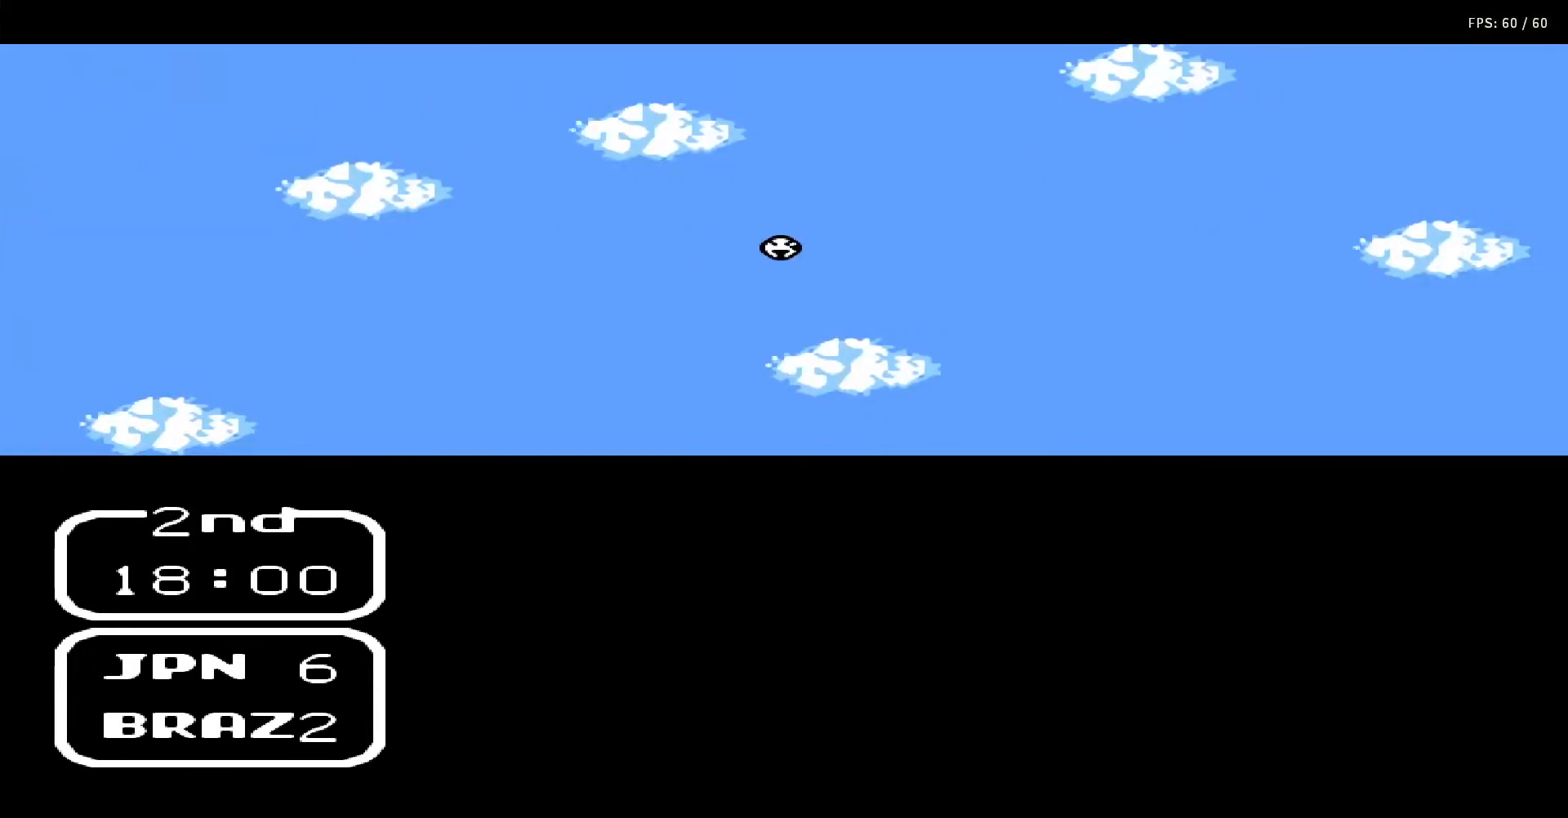
{"buttons": ["DPAD_RIGHT"], "events": [[17, "A", "down"], [17, "B", "down"], [67, "DPAD_RIGHT", "down"], [67, "DPAD_UP", "down"], [133, "A", "up"], [133, "B", "up"], [150, "DPAD_RIGHT", "up"], [150, "DPAD_UP", "up"], [183, "A", "down"], [200, "B", "down"], [200, "DPAD_UP", "down"], [217, "DPAD_RIGHT", "down"], [300, "A", "up"], [300, "B", "up"], [300, "DPAD_RIGHT", "up"], [300, "DPAD_UP", "up"], [350, "A", "down"], [350, "DPAD_RIGHT", "down"], [350, "DPAD_UP", "down"], [383, "B", "down"], [400, "DPAD_RIGHT", "up"], [450, "DPAD_UP", "up"], [467, "A", "up"], [467, "B", "up"], [483, "DPAD_RIGHT", "down"]]}
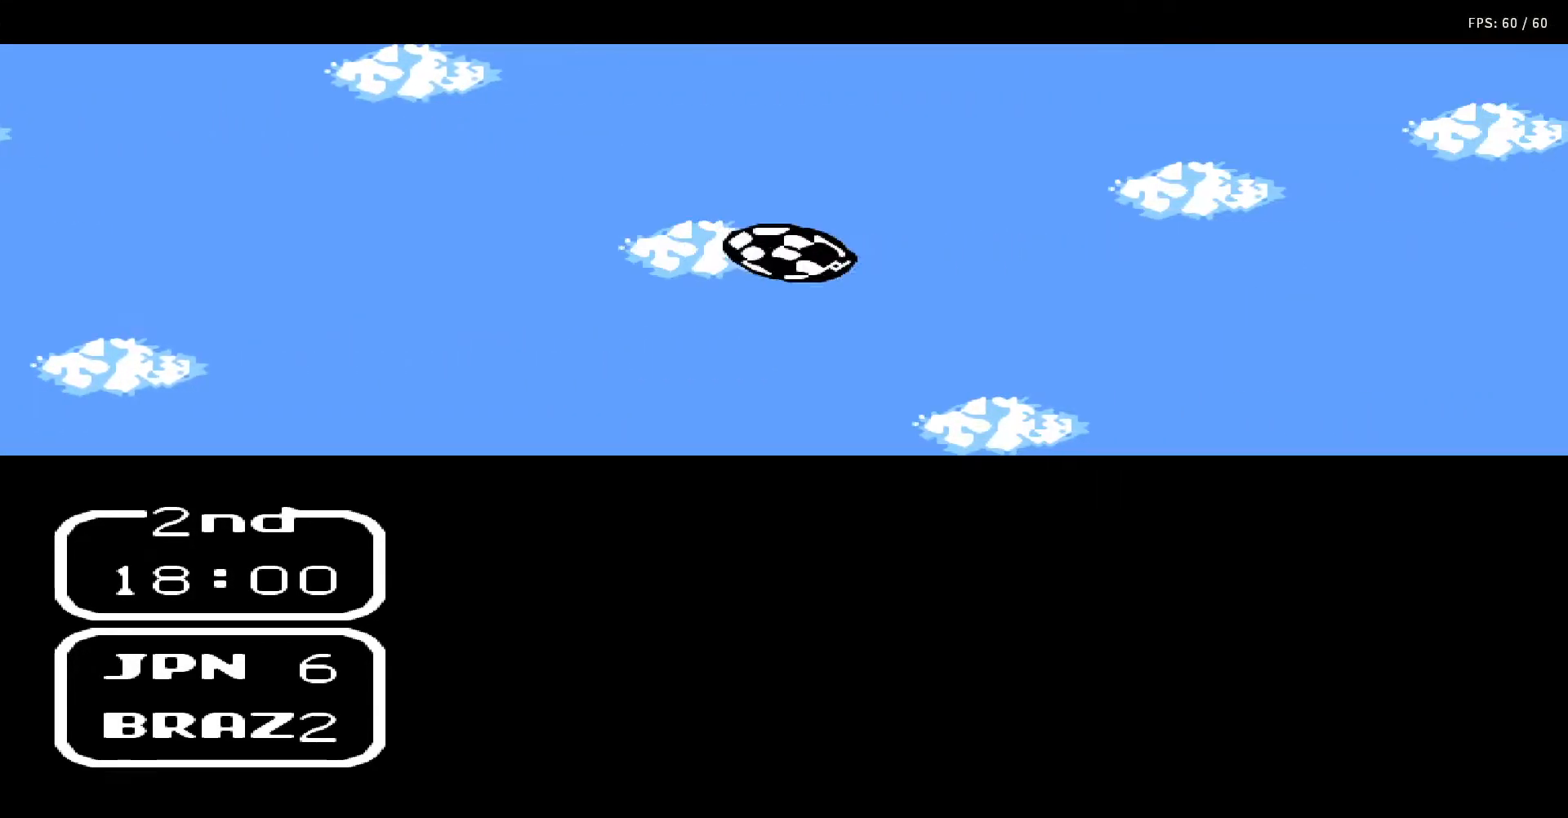
{"buttons": [], "events": [[33, "A", "down"], [33, "B", "down"], [50, "DPAD_RIGHT", "up"], [150, "A", "up"], [150, "B", "up"], [150, "DPAD_RIGHT", "down"], [217, "A", "down"], [217, "B", "down"], [217, "DPAD_RIGHT", "up"], [267, "DPAD_RIGHT", "down"], [300, "A", "up"], [300, "B", "up"], [300, "DPAD_UP", "down"], [333, "DPAD_RIGHT", "up"], [333, "DPAD_UP", "up"], [367, "A", "down"], [400, "B", "down"], [417, "DPAD_RIGHT", "down"], [417, "DPAD_UP", "down"], [483, "A", "up"], [483, "B", "up"], [483, "DPAD_RIGHT", "up"], [483, "DPAD_UP", "up"]]}
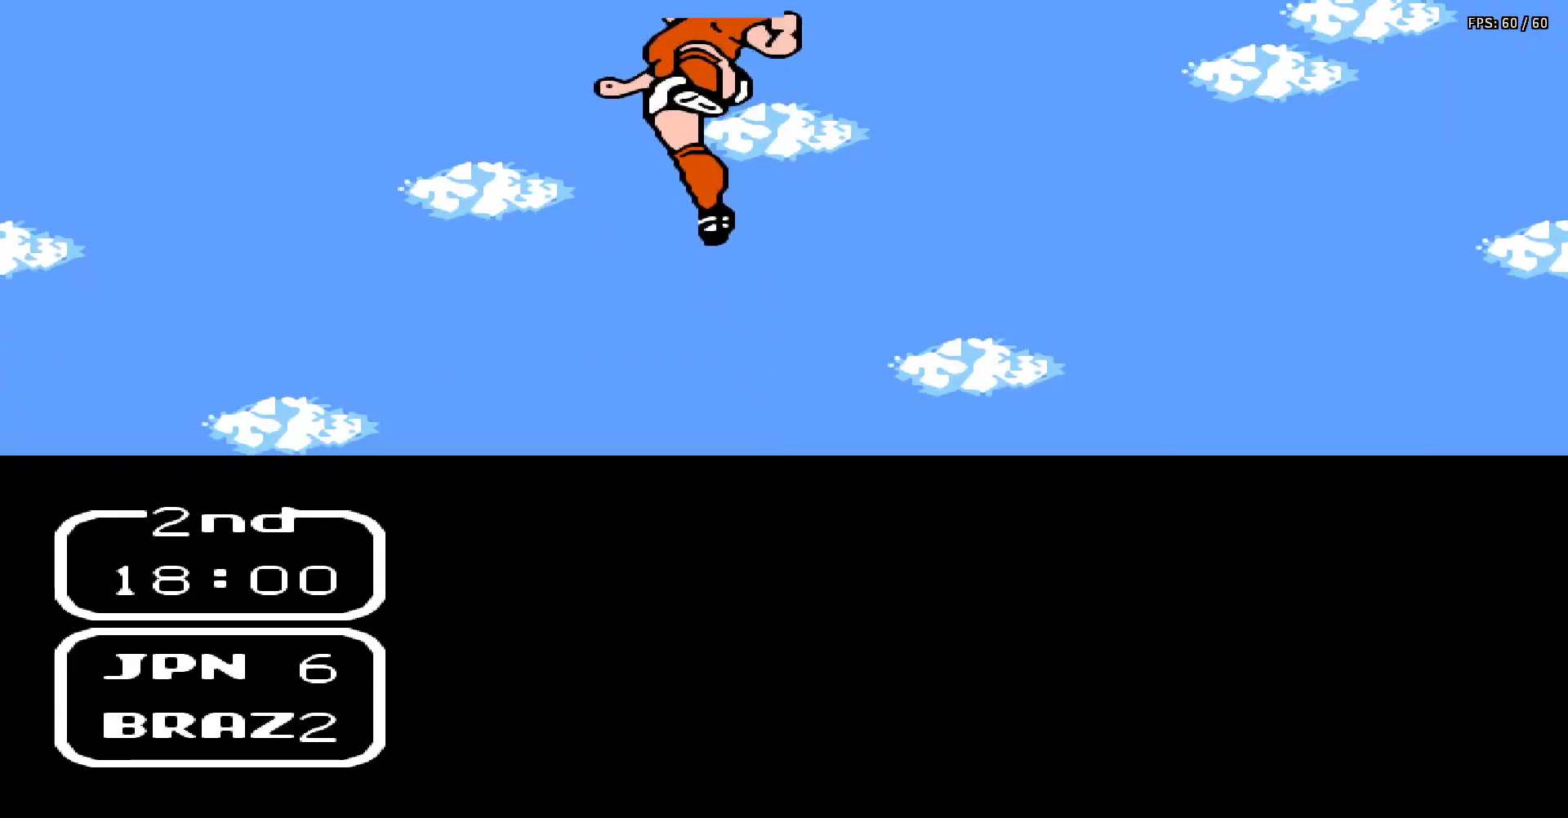
{"buttons": ["A", "B", "DPAD_UP"], "events": [[50, "A", "down"], [67, "B", "down"], [67, "DPAD_RIGHT", "down"], [67, "DPAD_UP", "down"], [150, "DPAD_RIGHT", "up"], [150, "DPAD_UP", "up"], [167, "A", "up"], [167, "B", "up"], [217, "DPAD_RIGHT", "down"], [250, "A", "down"], [267, "B", "down"], [300, "DPAD_RIGHT", "up"], [333, "B", "up"], [367, "A", "up"], [367, "DPAD_RIGHT", "down"], [417, "A", "down"], [417, "DPAD_RIGHT", "up"], [433, "B", "down"], [500, "DPAD_UP", "down"]]}
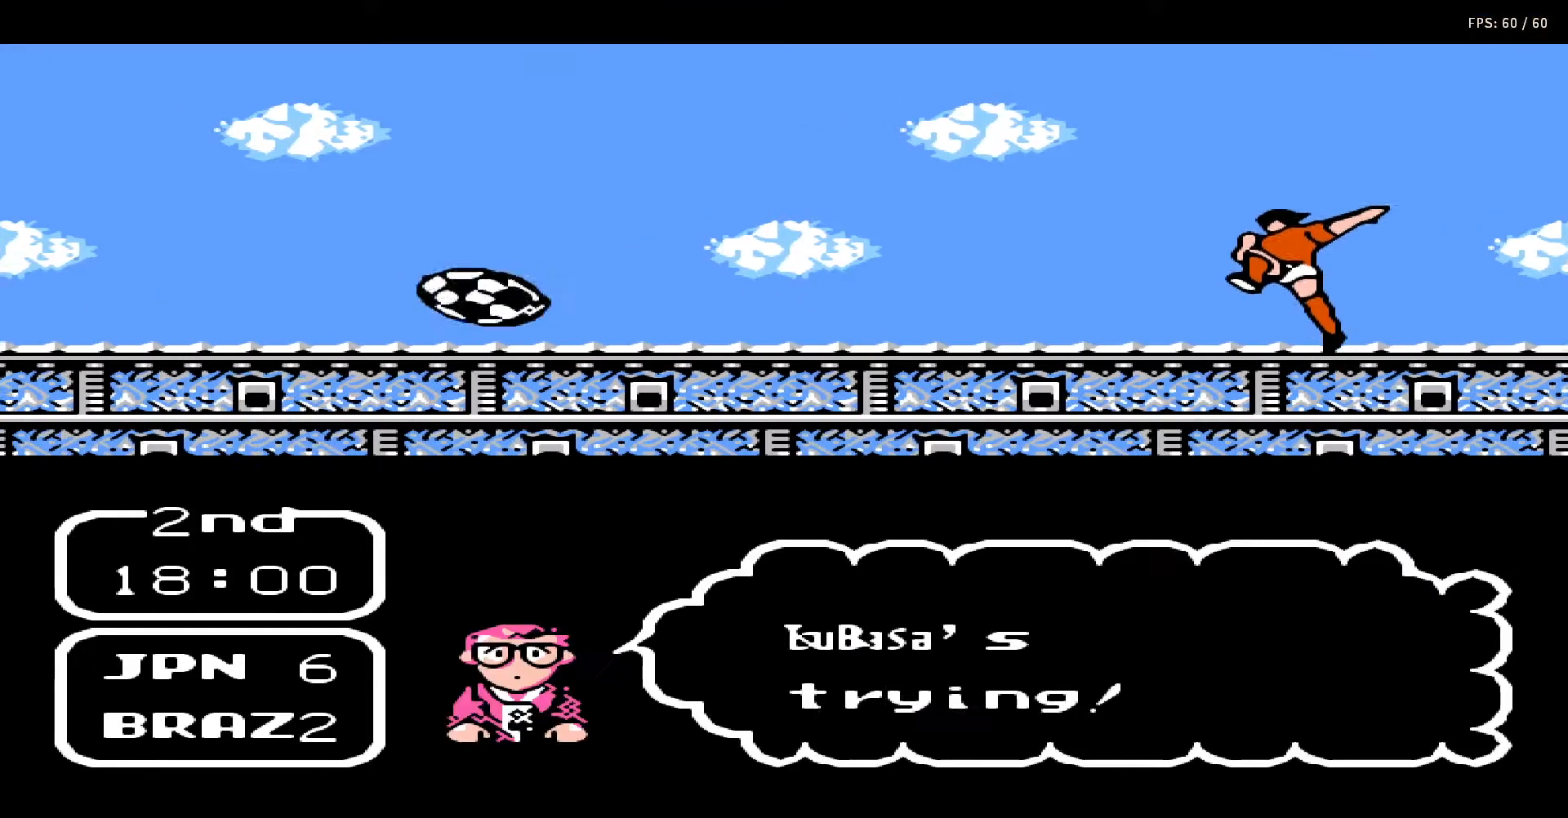
{"buttons": ["A", "B", "DPAD_UP"], "events": [[33, "DPAD_RIGHT", "down"], [50, "A", "up"], [50, "B", "up"], [67, "DPAD_RIGHT", "up"], [83, "DPAD_UP", "up"], [117, "A", "down"], [133, "B", "down"], [133, "DPAD_RIGHT", "down"], [133, "DPAD_UP", "down"], [200, "B", "up"], [200, "DPAD_RIGHT", "up"], [200, "DPAD_UP", "up"], [233, "A", "up"], [267, "DPAD_UP", "down"], [300, "A", "down"], [300, "B", "down"], [300, "DPAD_RIGHT", "down"], [333, "DPAD_RIGHT", "up"], [350, "DPAD_UP", "up"], [400, "A", "up"], [400, "B", "up"], [433, "DPAD_RIGHT", "down"], [433, "DPAD_UP", "down"], [450, "A", "down"], [467, "B", "down"], [500, "DPAD_RIGHT", "up"]]}